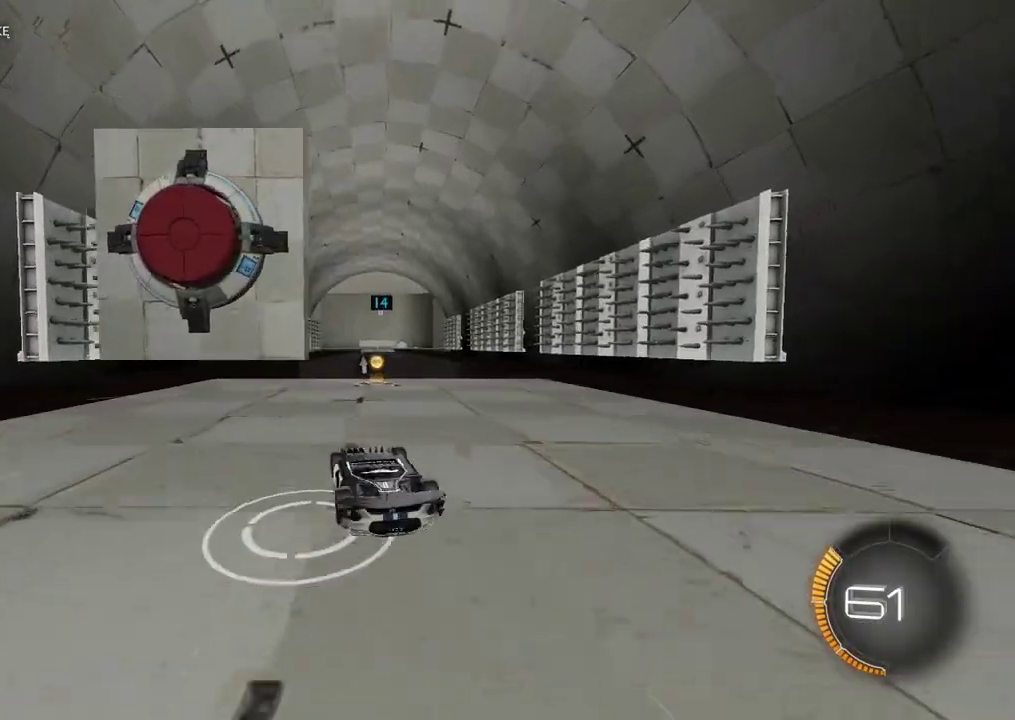
Gameplay with a controller (PlayStation layout); each line is a JSON object with the inputs held at the frame after it. "events" lists button and stick changes between this image and that frame as [ms after this image, input, new state], when the widget could be followed in between. Not read: L1.
{"buttons": ["R2"], "left_stick": "up", "right_stick": "center", "events": [[467, "R2", "down"]]}
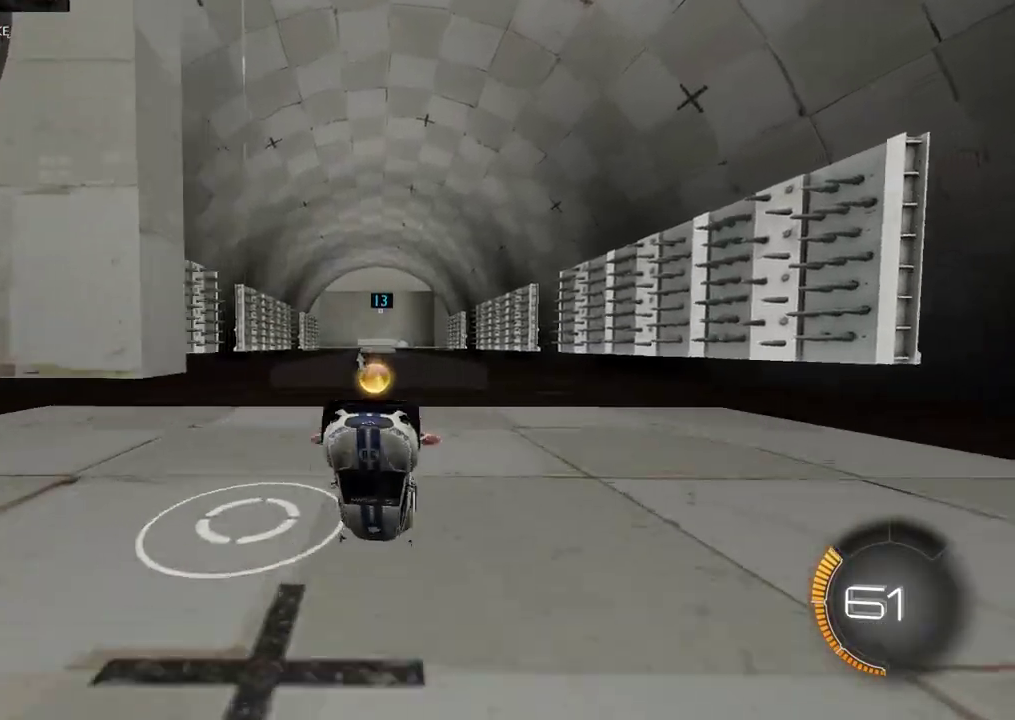
{"buttons": ["R2"], "left_stick": "down-left", "right_stick": "center"}
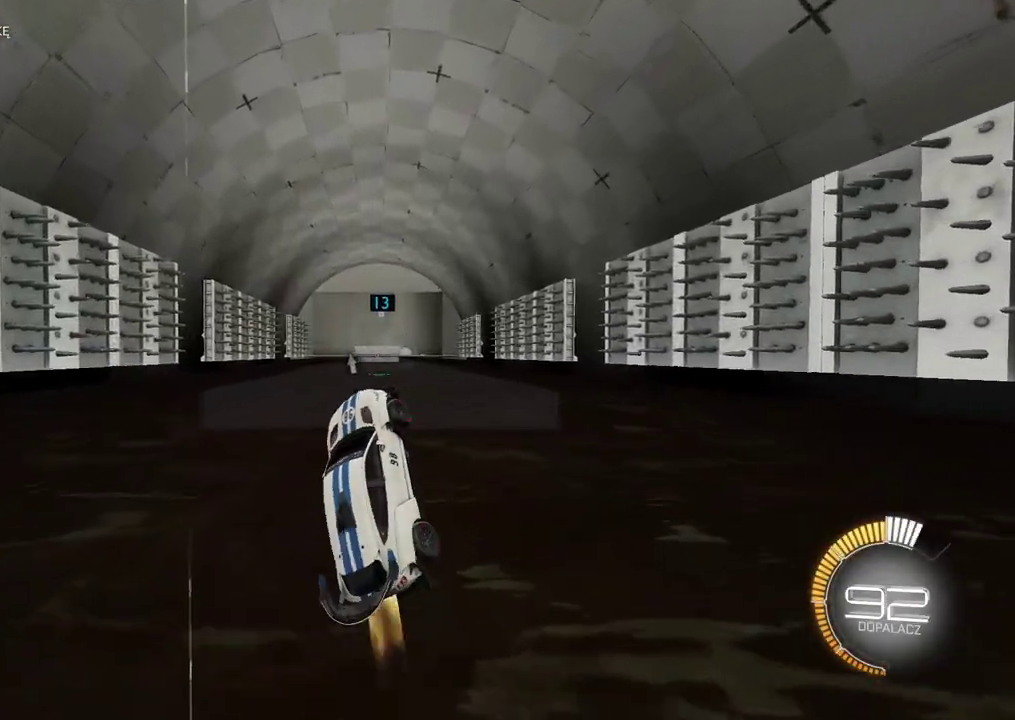
{"buttons": ["CIRCLE", "L2", "R2"], "left_stick": "center", "right_stick": "center", "events": [[17, "CIRCLE", "down"], [33, "L2", "down"], [83, "left_stick", "right"], [233, "left_stick", "center"], [283, "left_stick", "up-left"], [417, "left_stick", "up"], [467, "left_stick", "center"]]}
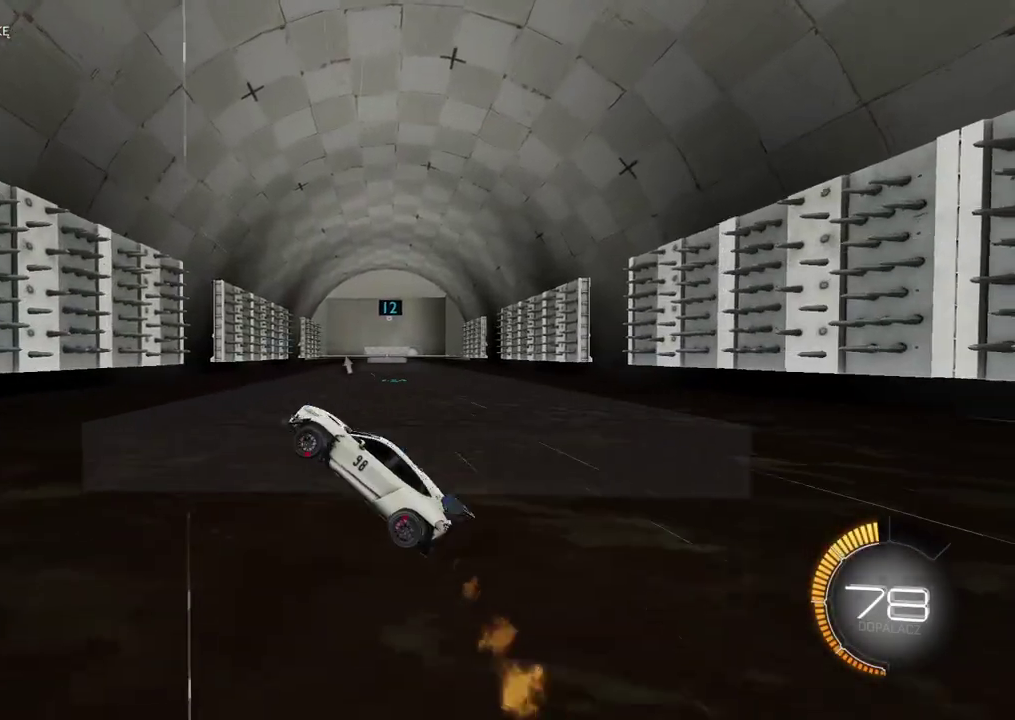
{"buttons": ["L2"], "left_stick": "up-left", "right_stick": "center", "events": [[17, "CIRCLE", "up"], [50, "R2", "up"], [83, "left_stick", "left"], [217, "left_stick", "up-left"]]}
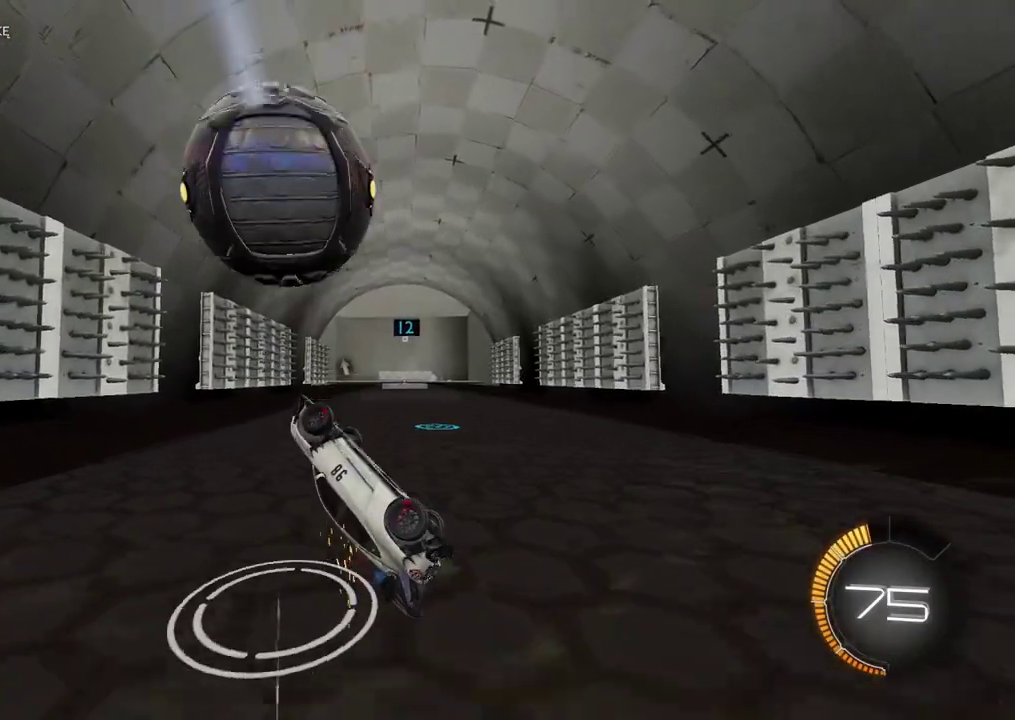
{"buttons": ["SELECT"], "left_stick": "center", "right_stick": "center", "events": [[67, "left_stick", "center"], [150, "left_stick", "up"], [183, "L2", "up"], [283, "left_stick", "center"], [483, "SELECT", "down"]]}
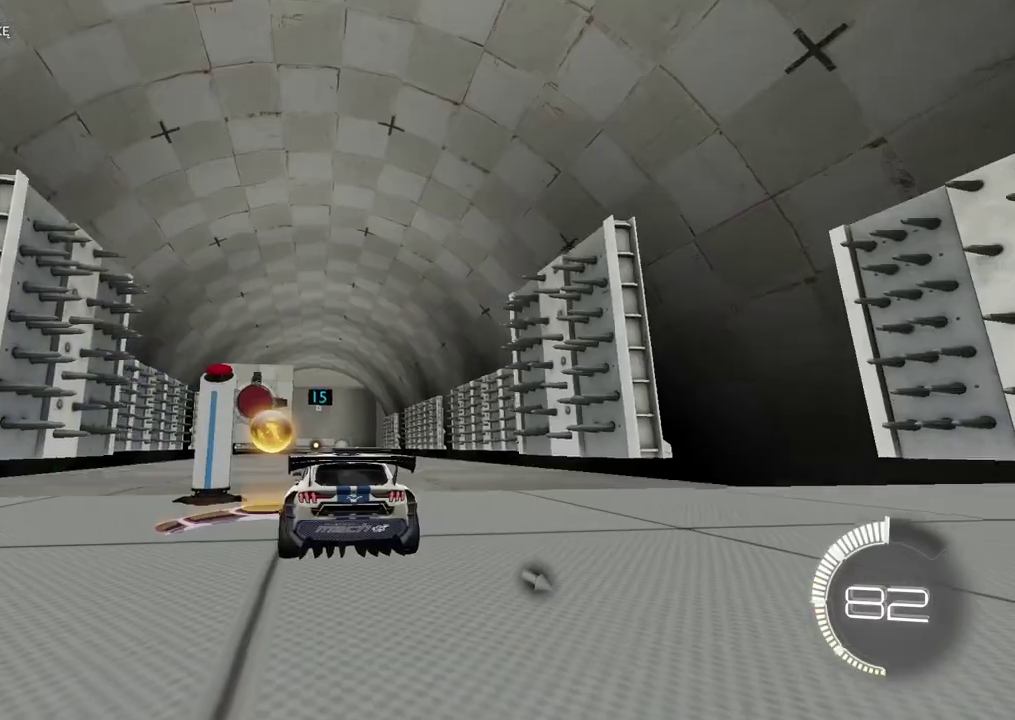
{"buttons": ["L2"], "left_stick": "center", "right_stick": "center", "events": [[83, "SELECT", "up"], [217, "L2", "down"]]}
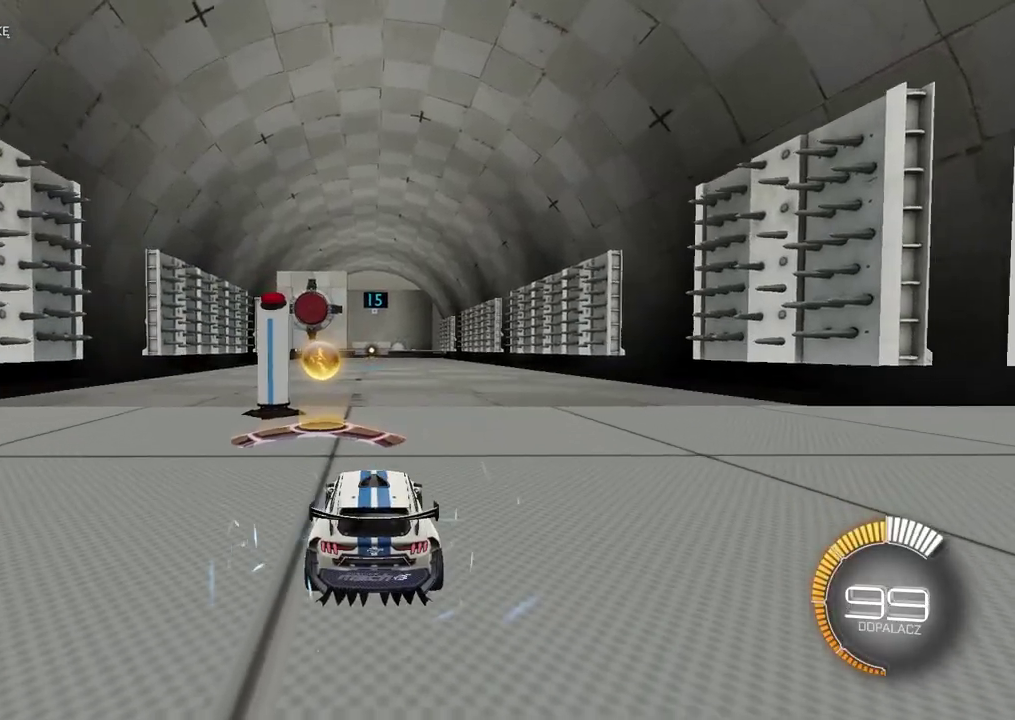
{"buttons": ["L2"], "left_stick": "center", "right_stick": "center", "events": []}
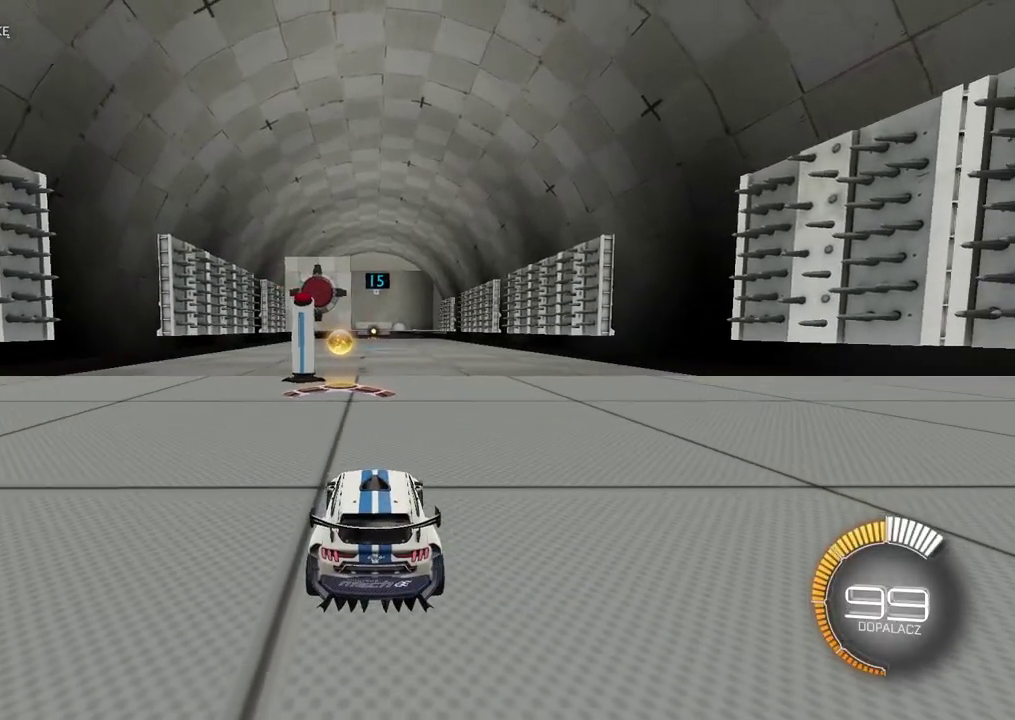
{"buttons": ["CIRCLE", "R2"], "left_stick": "center", "right_stick": "center", "events": [[50, "R2", "down"], [67, "L2", "up"], [83, "CIRCLE", "down"]]}
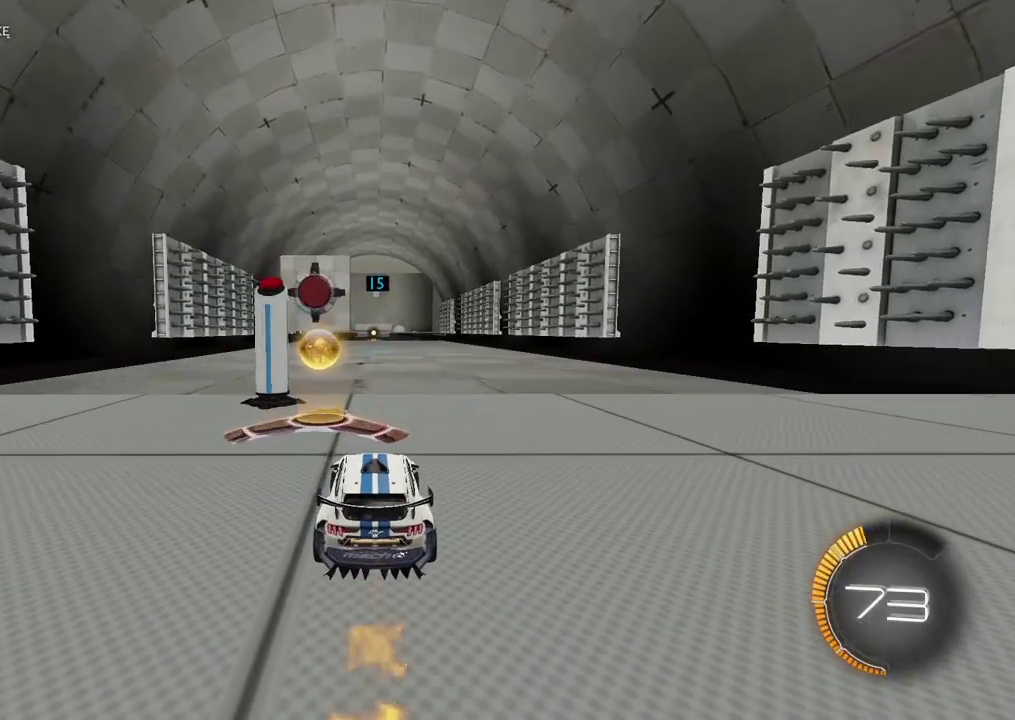
{"buttons": ["R2"], "left_stick": "center", "right_stick": "center", "events": [[233, "DPAD_DOWN", "down"], [350, "DPAD_DOWN", "up"], [383, "CIRCLE", "up"]]}
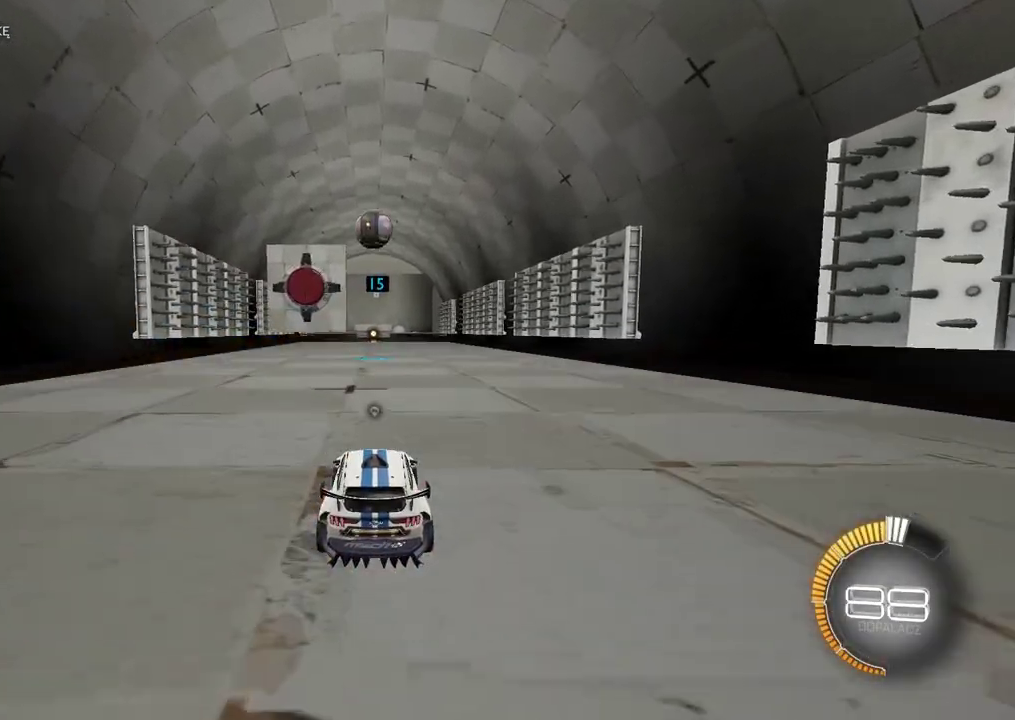
{"buttons": ["CIRCLE", "R2"], "left_stick": "center", "right_stick": "center", "events": [[200, "R2", "up"], [417, "R2", "down"], [450, "CIRCLE", "down"]]}
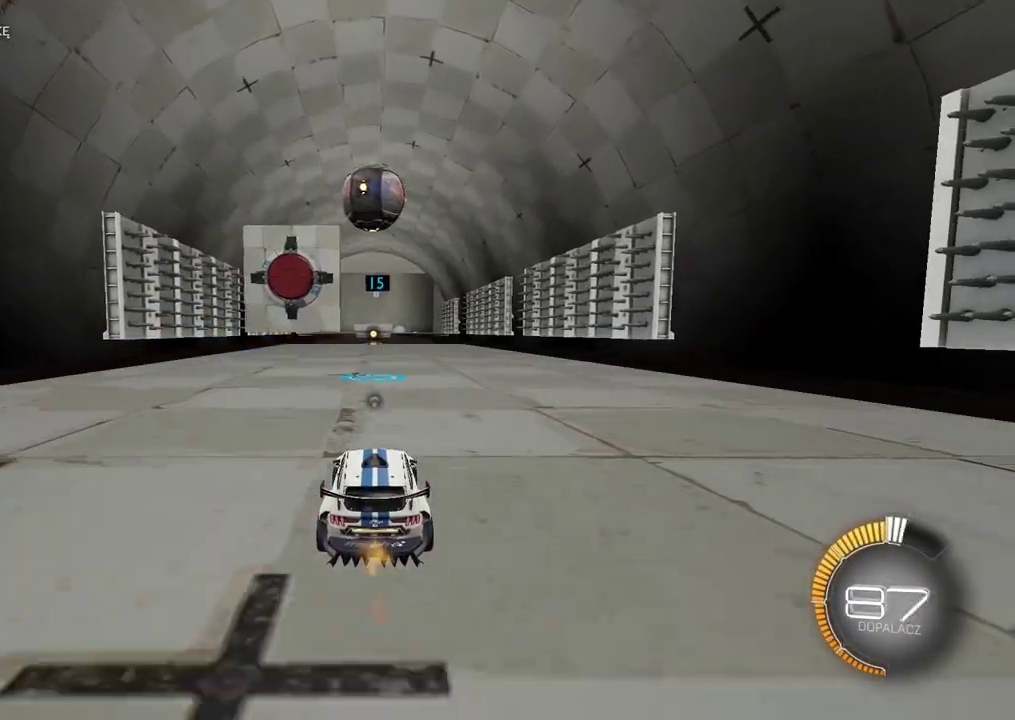
{"buttons": ["R2"], "left_stick": "up", "right_stick": "center", "events": [[33, "CROSS", "down"], [200, "CROSS", "up"], [233, "CIRCLE", "up"], [233, "left_stick", "up"], [283, "CIRCLE", "down"], [317, "CROSS", "down"], [483, "CIRCLE", "up"], [483, "CROSS", "up"]]}
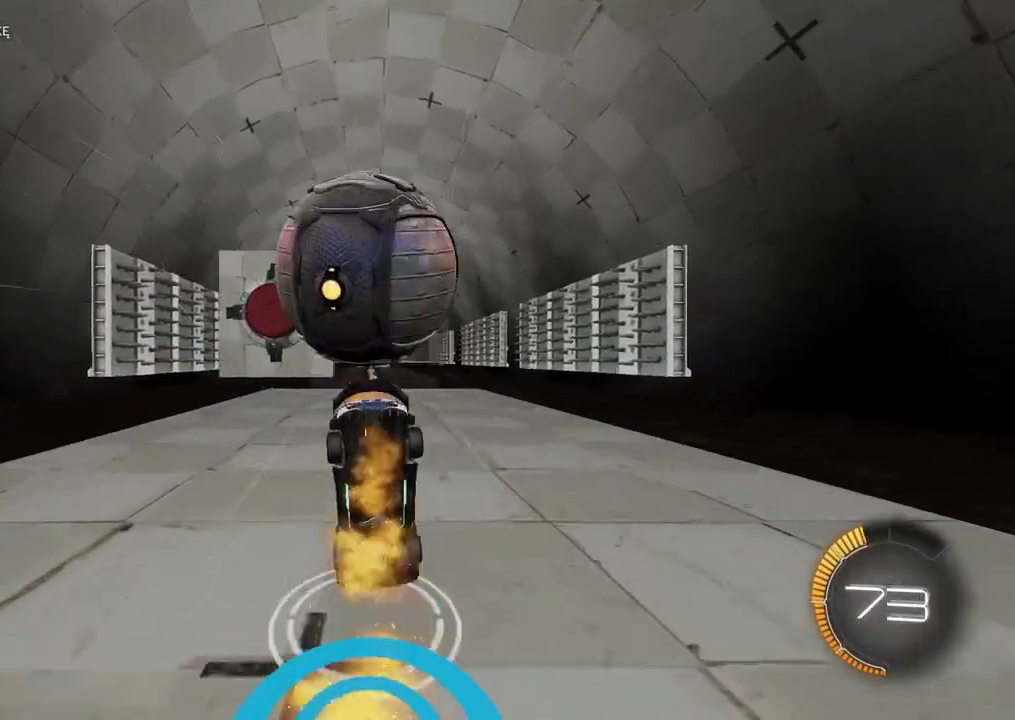
{"buttons": [], "left_stick": "center", "right_stick": "center", "events": [[83, "R2", "up"], [83, "left_stick", "center"], [217, "TRIANGLE", "down"], [300, "TRIANGLE", "up"]]}
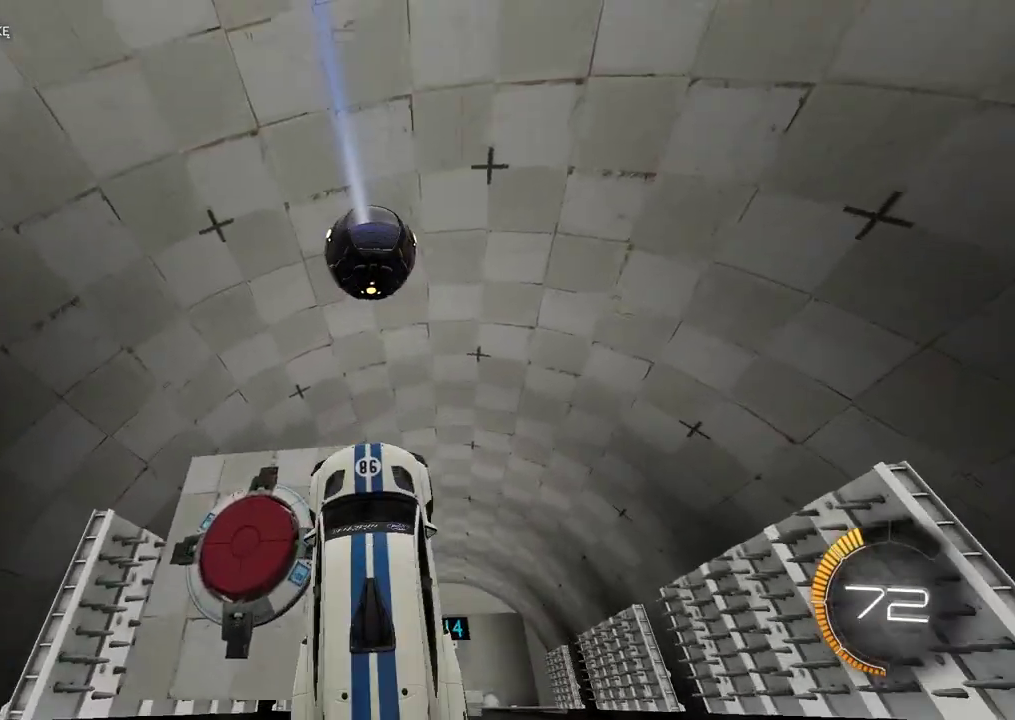
{"buttons": ["R2"], "left_stick": "center", "right_stick": "center", "events": [[67, "TRIANGLE", "down"], [167, "TRIANGLE", "up"], [267, "R2", "down"]]}
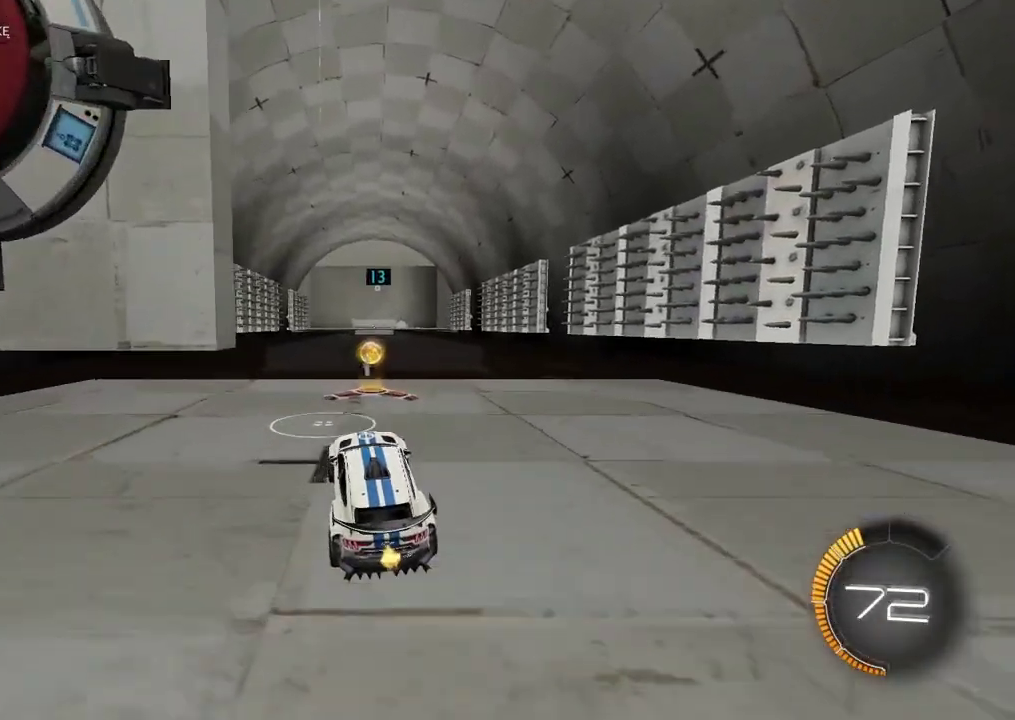
{"buttons": ["CROSS", "CIRCLE", "R2"], "left_stick": "right", "right_stick": "center", "events": [[150, "CIRCLE", "down"], [350, "CROSS", "down"], [467, "left_stick", "right"]]}
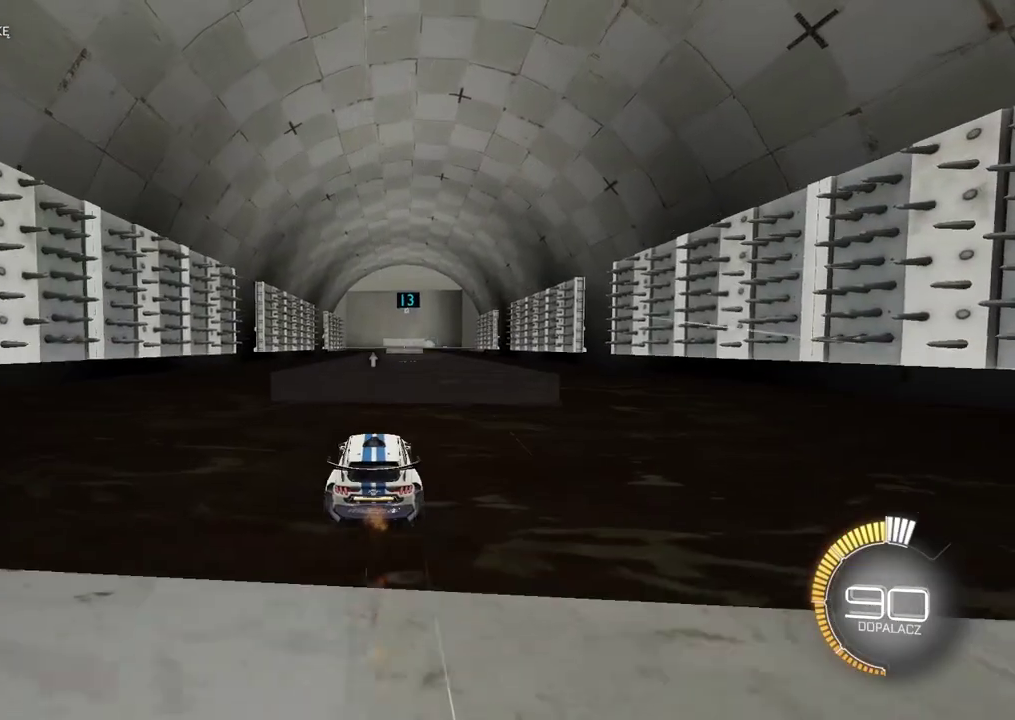
{"buttons": ["CIRCLE", "R2"], "left_stick": "center", "right_stick": "center", "events": [[17, "CROSS", "up"], [33, "left_stick", "center"], [83, "CIRCLE", "up"], [167, "CIRCLE", "down"], [333, "left_stick", "left"], [400, "left_stick", "center"]]}
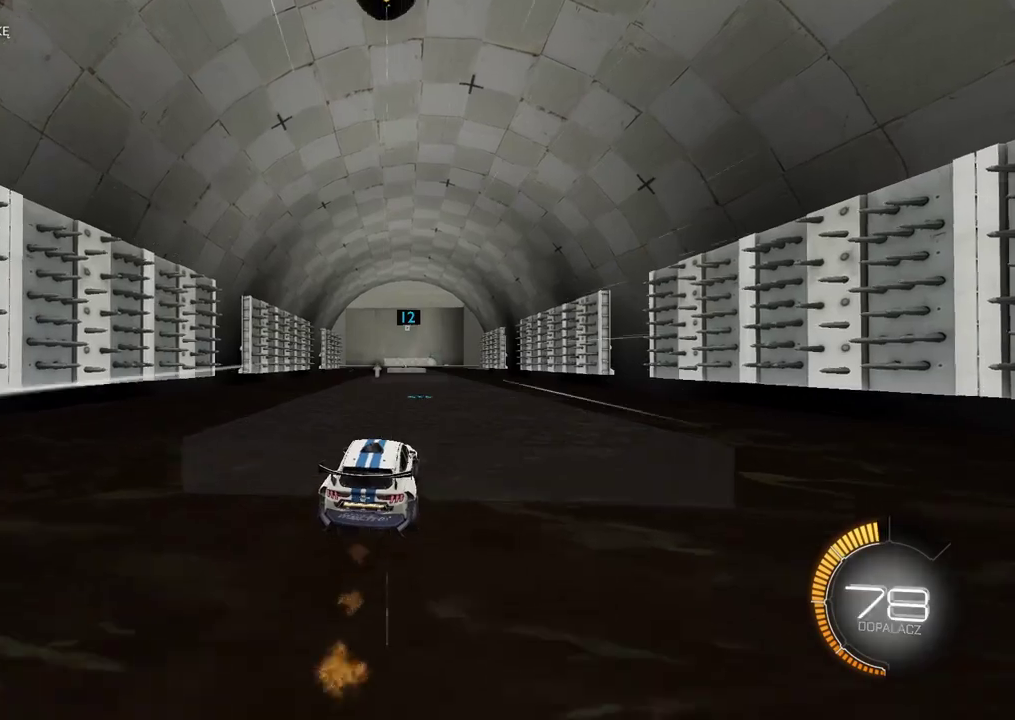
{"buttons": ["R2"], "left_stick": "center", "right_stick": "center", "events": [[150, "left_stick", "up"], [167, "CIRCLE", "up"], [217, "CIRCLE", "down"], [233, "CROSS", "down"], [350, "CIRCLE", "up"], [350, "CROSS", "up"], [467, "left_stick", "center"]]}
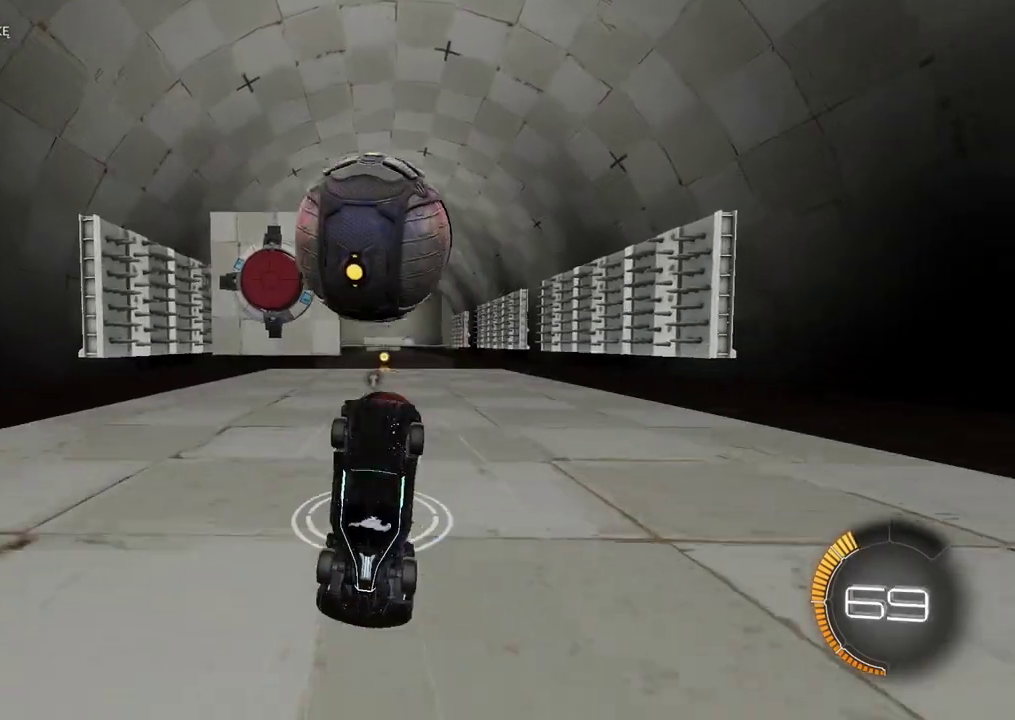
{"buttons": [], "left_stick": "center", "right_stick": "center", "events": [[83, "TRIANGLE", "down"], [200, "TRIANGLE", "up"], [383, "R2", "up"]]}
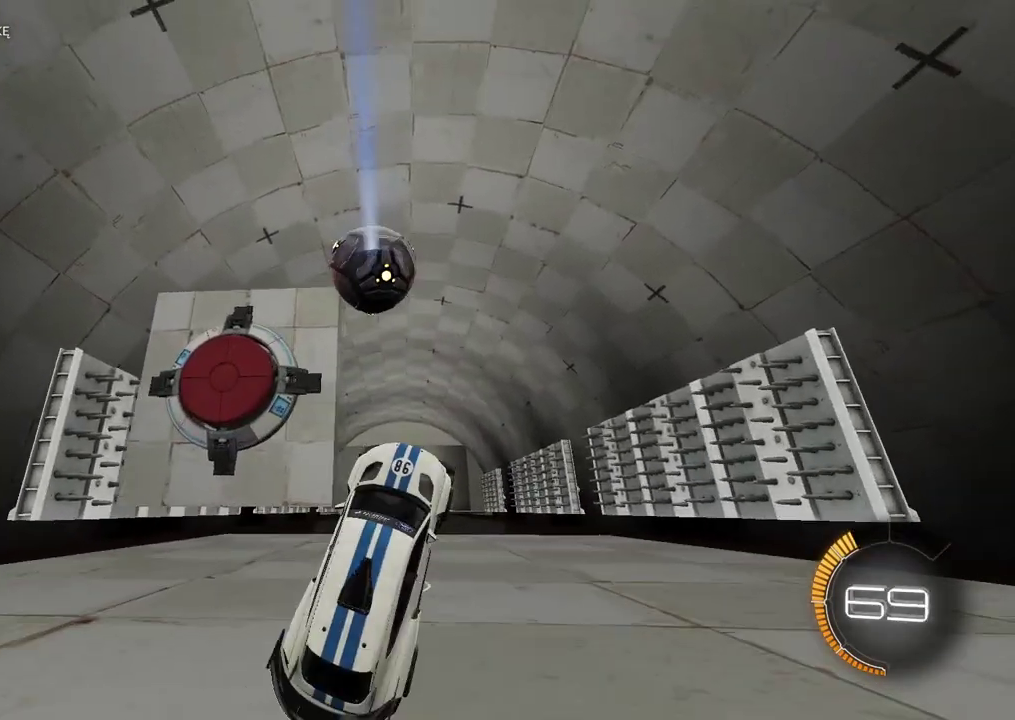
{"buttons": ["L2"], "left_stick": "center", "right_stick": "center", "events": [[167, "SELECT", "down"], [267, "SELECT", "up"], [333, "L2", "down"]]}
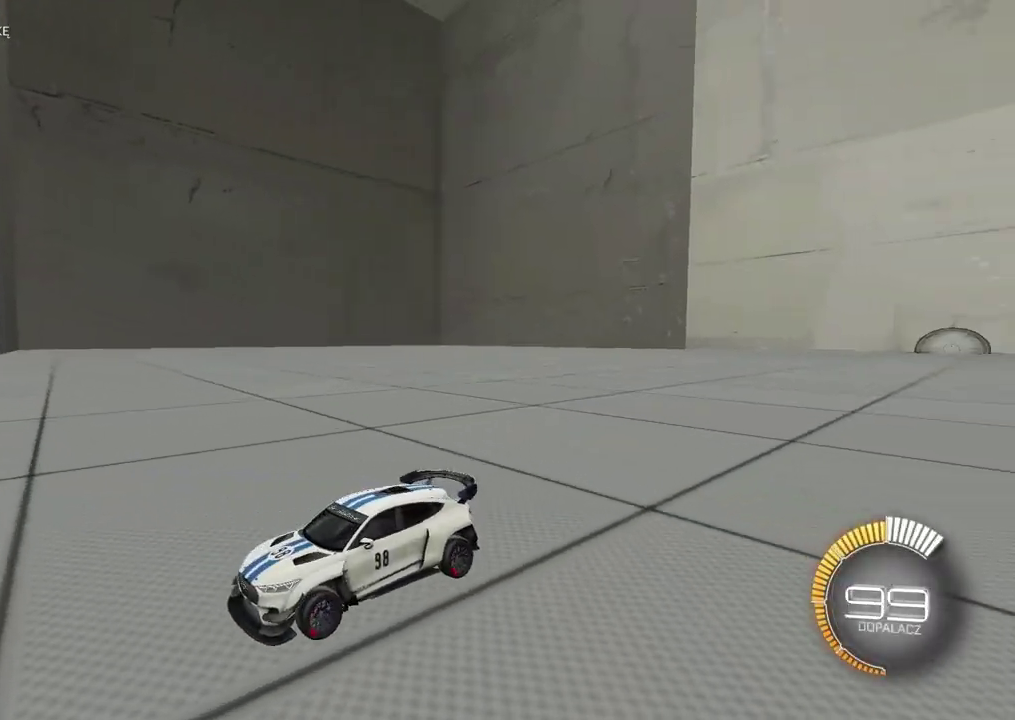
{"buttons": ["L2"], "left_stick": "center", "right_stick": "center", "events": [[317, "TRIANGLE", "down"], [433, "TRIANGLE", "up"]]}
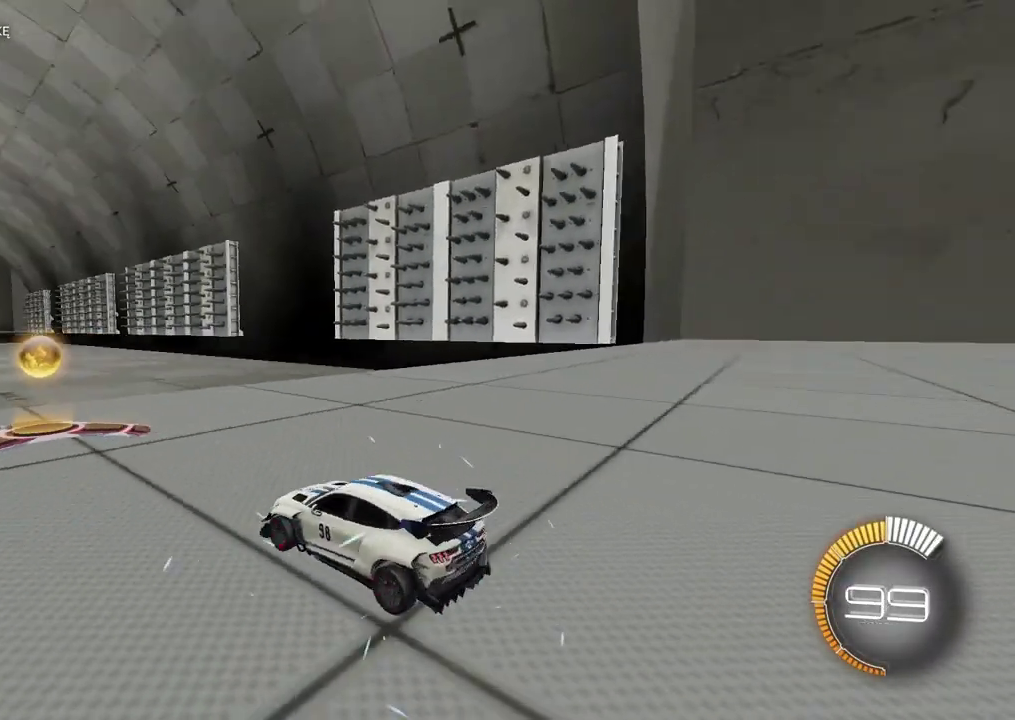
{"buttons": ["CIRCLE", "R2"], "left_stick": "center", "right_stick": "center", "events": [[117, "DPAD_DOWN", "down"], [167, "L2", "up"], [200, "R2", "down"], [267, "DPAD_DOWN", "up"], [300, "CIRCLE", "down"]]}
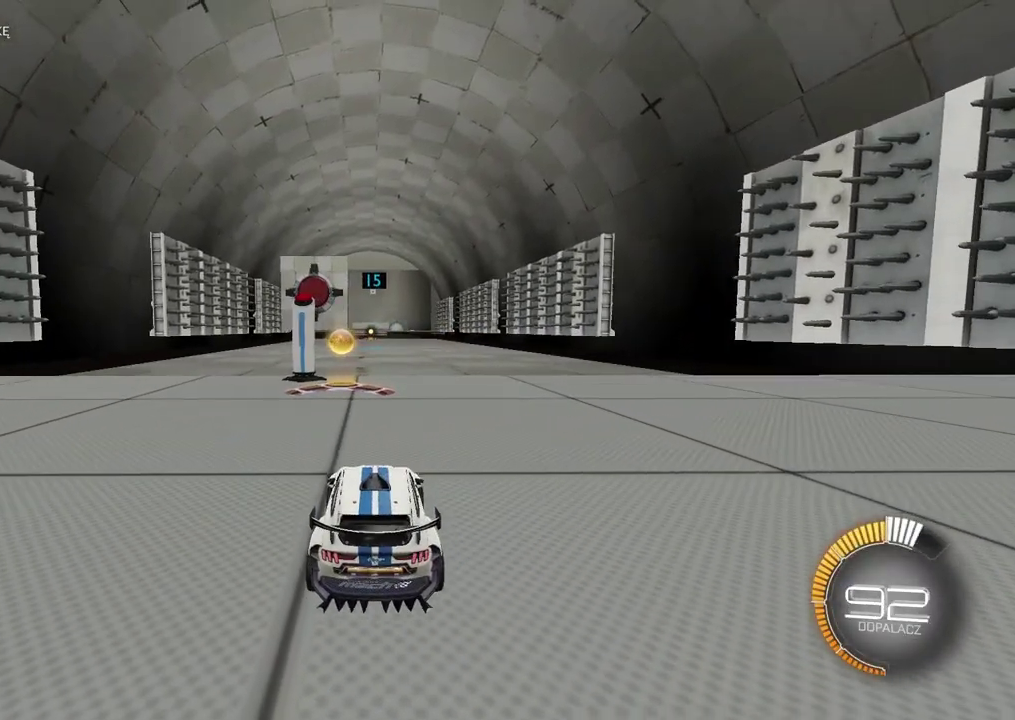
{"buttons": ["CIRCLE", "R2"], "left_stick": "up", "right_stick": "center", "events": [[483, "left_stick", "up"]]}
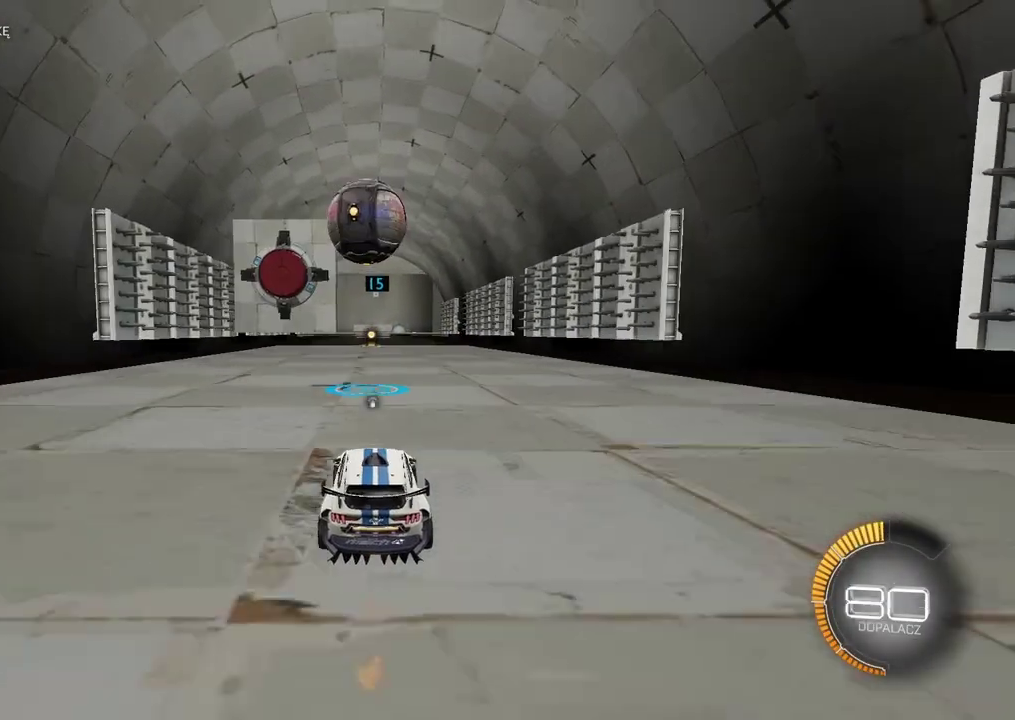
{"buttons": ["R2"], "left_stick": "center", "right_stick": "center"}
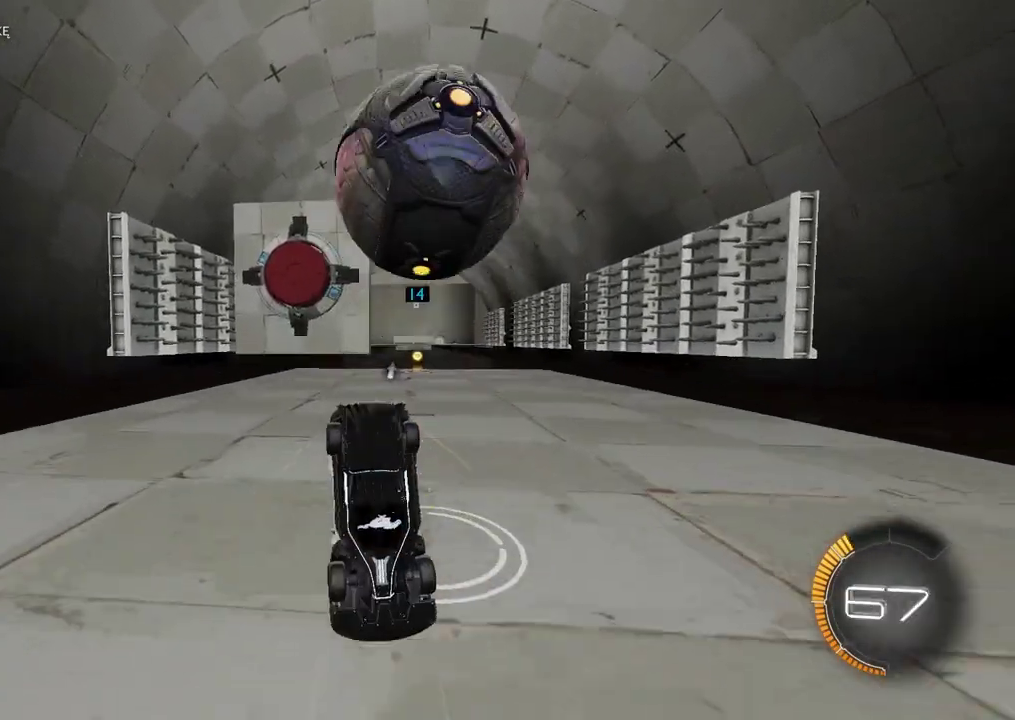
{"buttons": ["R2"], "left_stick": "center", "right_stick": "center", "events": []}
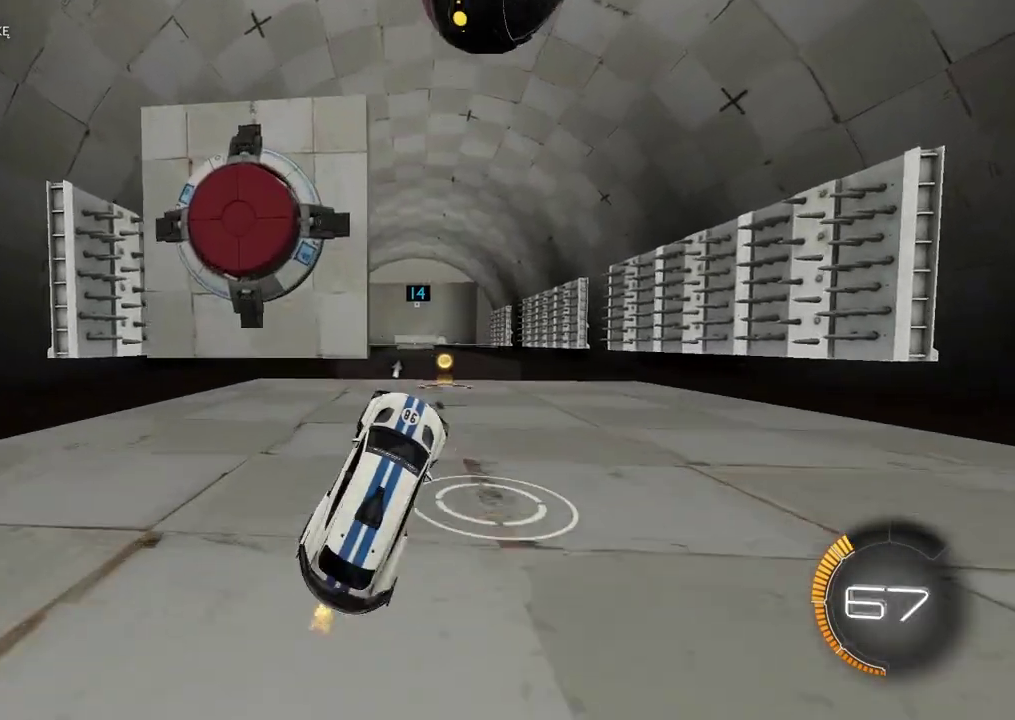
{"buttons": ["R2"], "left_stick": "center", "right_stick": "center", "events": [[200, "CIRCLE", "down"], [450, "CIRCLE", "up"]]}
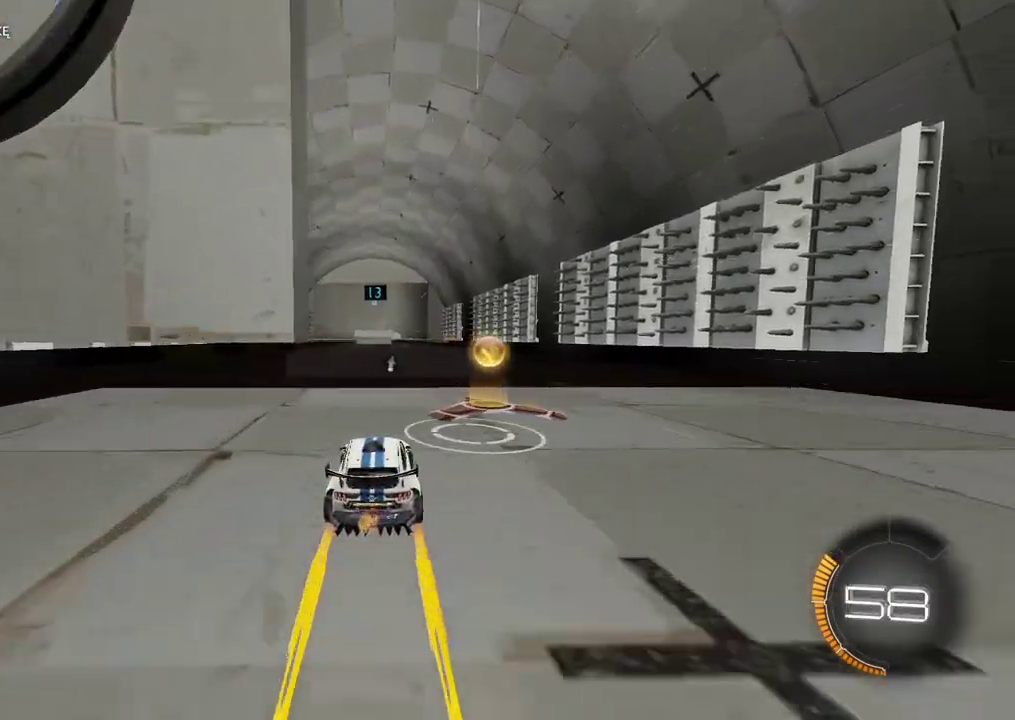
{"buttons": [], "left_stick": "left", "right_stick": "center"}
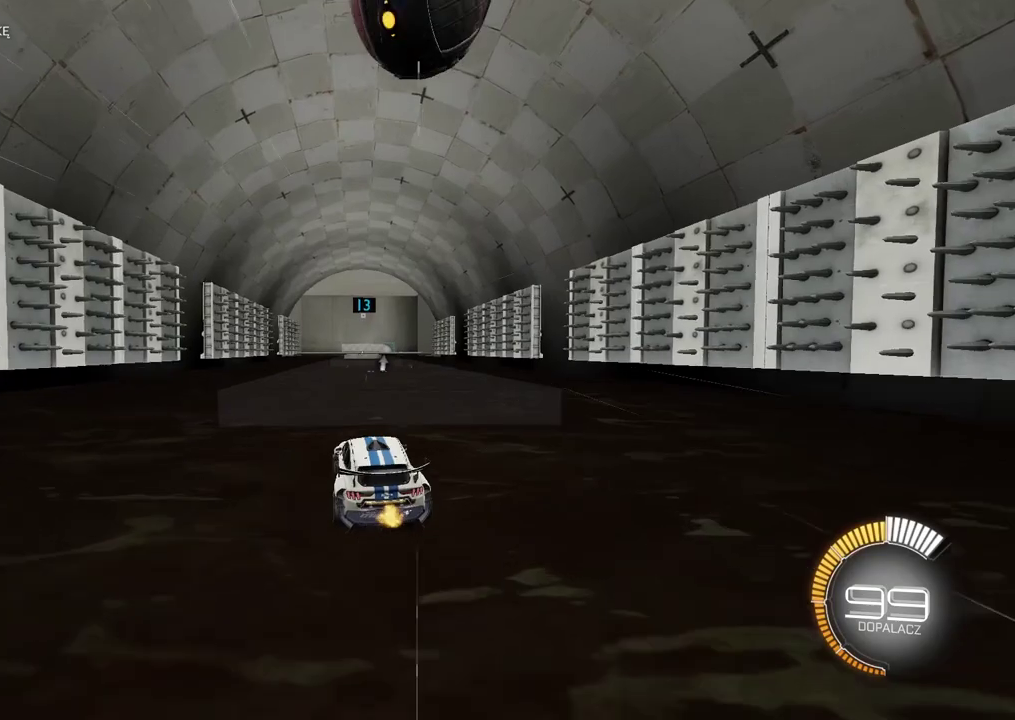
{"buttons": [], "left_stick": "center", "right_stick": "center"}
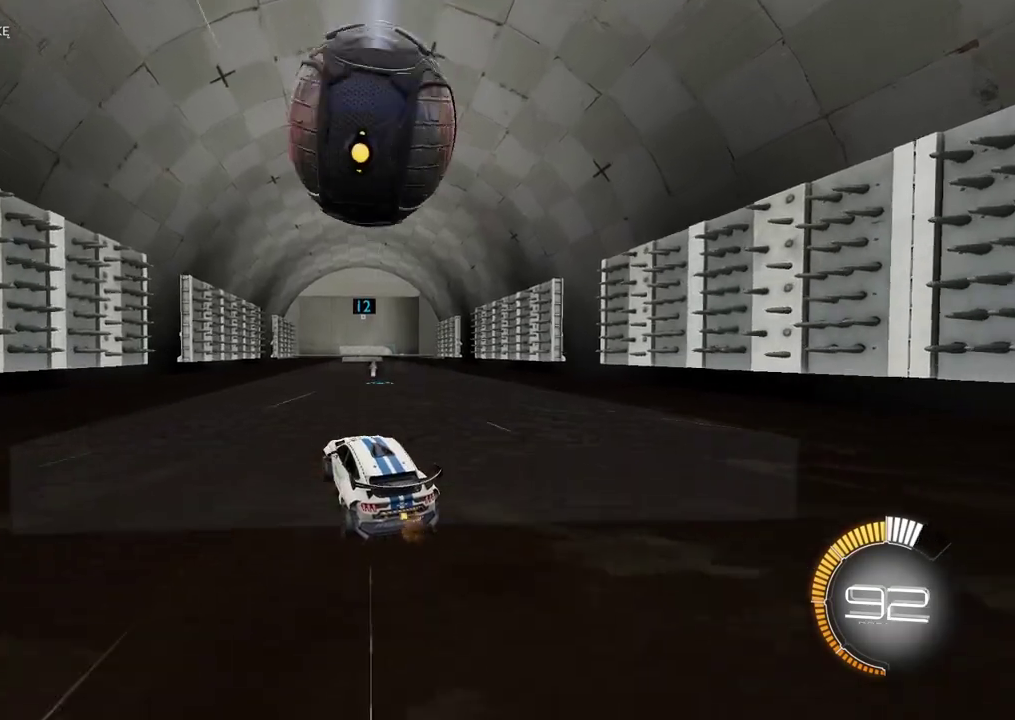
{"buttons": ["R2"], "left_stick": "center", "right_stick": "center", "events": [[83, "R2", "down"], [100, "CIRCLE", "down"], [233, "CIRCLE", "up"], [383, "R2", "up"], [483, "R2", "down"]]}
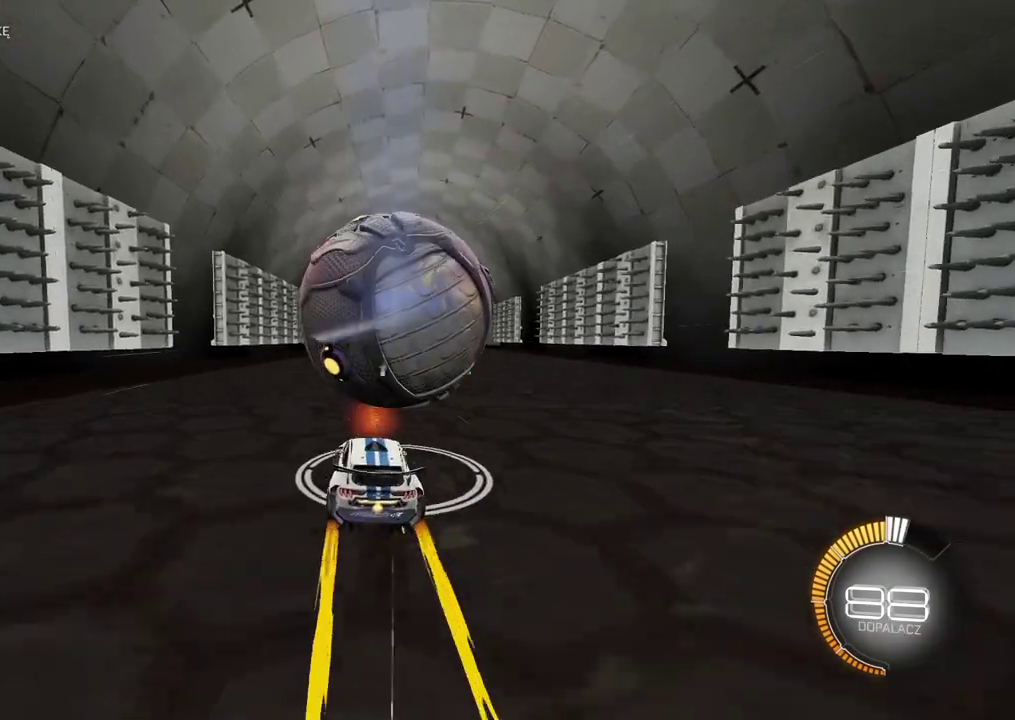
{"buttons": ["CIRCLE", "R2"], "left_stick": "center", "right_stick": "center", "events": [[17, "CIRCLE", "down"], [100, "left_stick", "right"], [200, "left_stick", "center"]]}